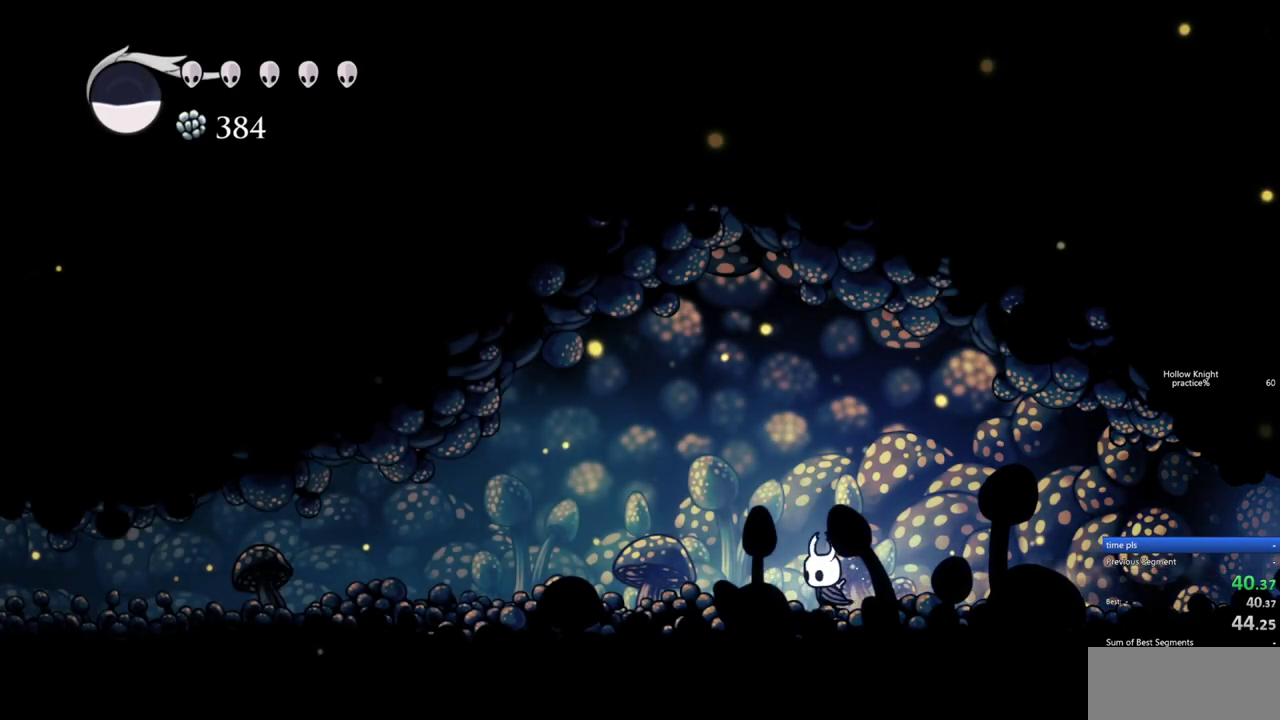
Gameplay with keyboard; each line is a JSON object with the keys held at the frame after it. "events" lists presses ("down") and releases ("up") of "cdash", "dash", "dnail", "down", "heal", "inv", "jump", "left", "nail", "right", "spell" and "up" between this image and that frame as [ms after this image, input, new state], when the widget could be followed in between. No other keys are recorded. Mouse input is not recorded. Key names are as the overlay labels them; some are game actions (e.g. jump) rather than physical keys.
{"keys": ["left"], "events": [[83, "dash", "down"], [233, "dash", "up"]]}
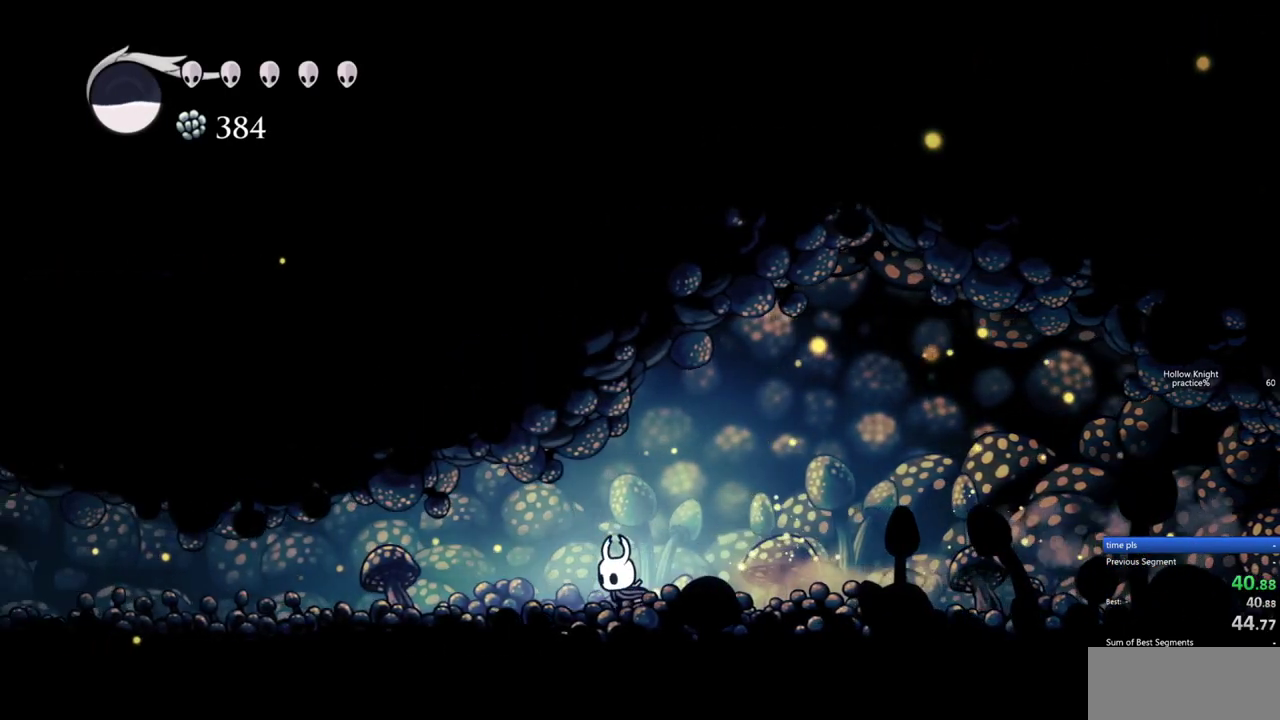
{"keys": ["left"], "events": [[233, "dash", "down"], [383, "dash", "up"]]}
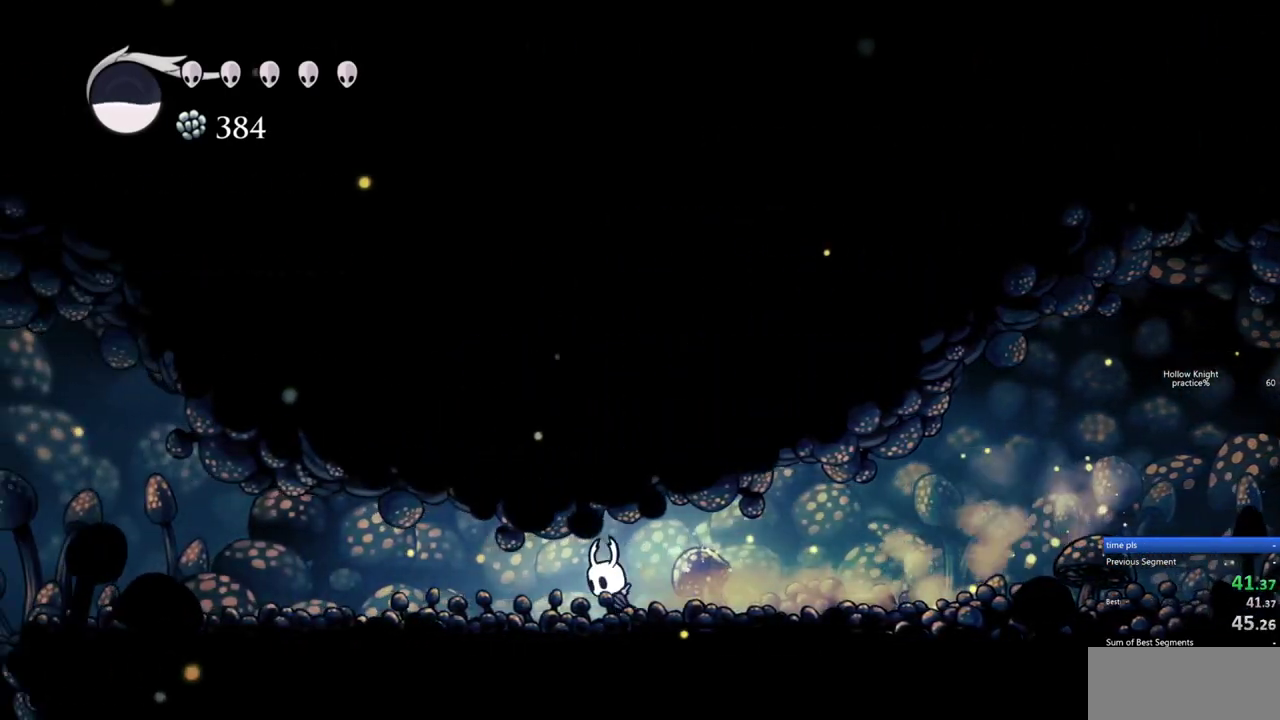
{"keys": ["dash", "left"], "events": [[450, "dash", "down"]]}
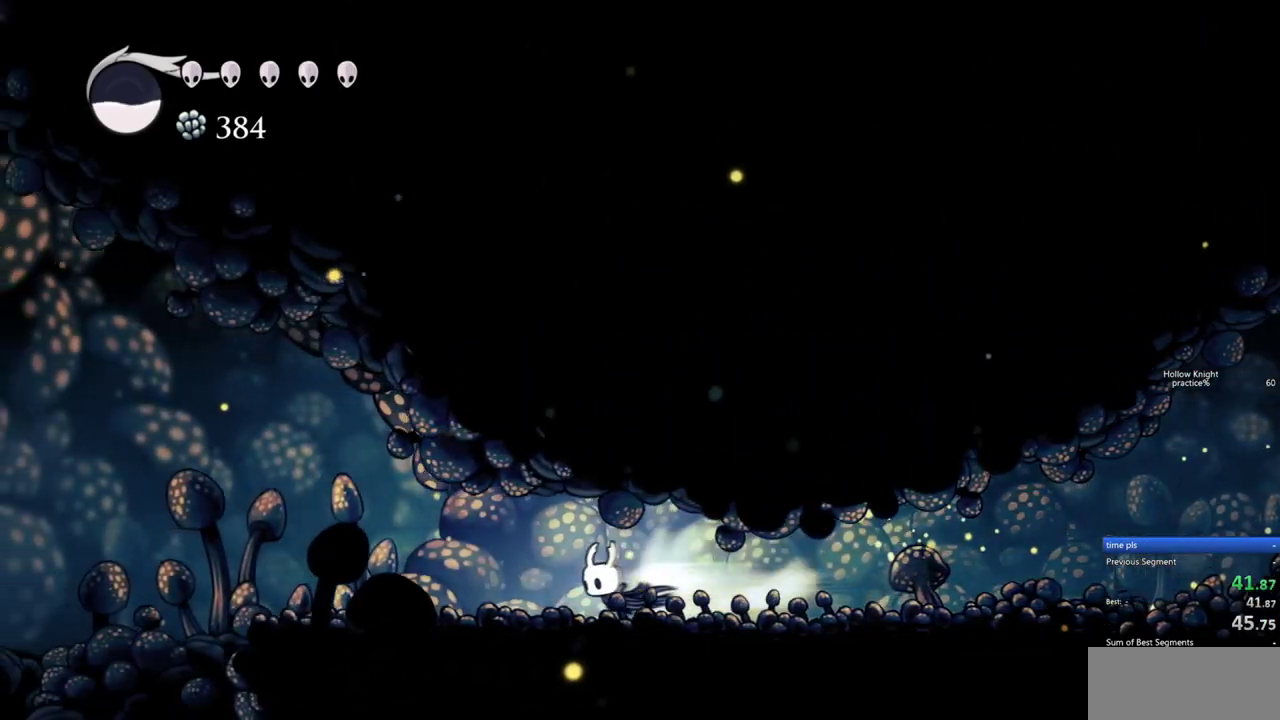
{"keys": ["left"], "events": [[133, "dash", "up"]]}
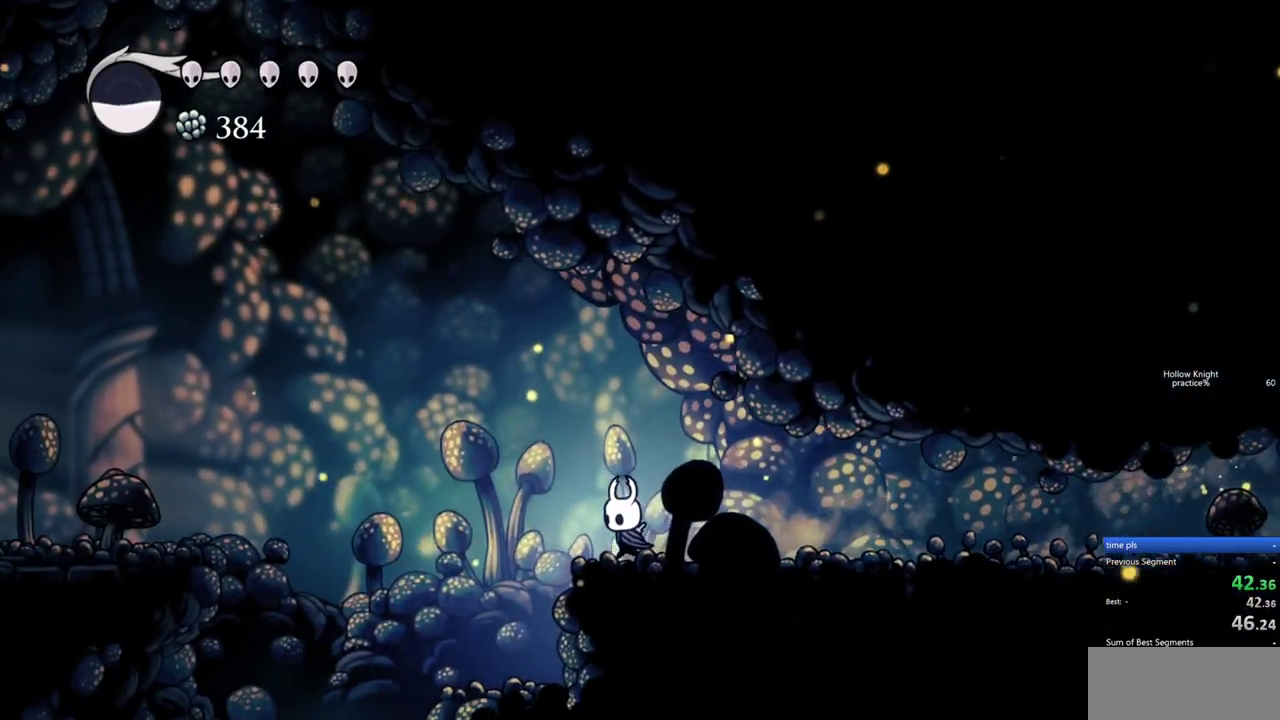
{"keys": ["right"], "events": [[150, "right", "down"], [200, "left", "up"], [250, "dash", "down"], [383, "dash", "up"]]}
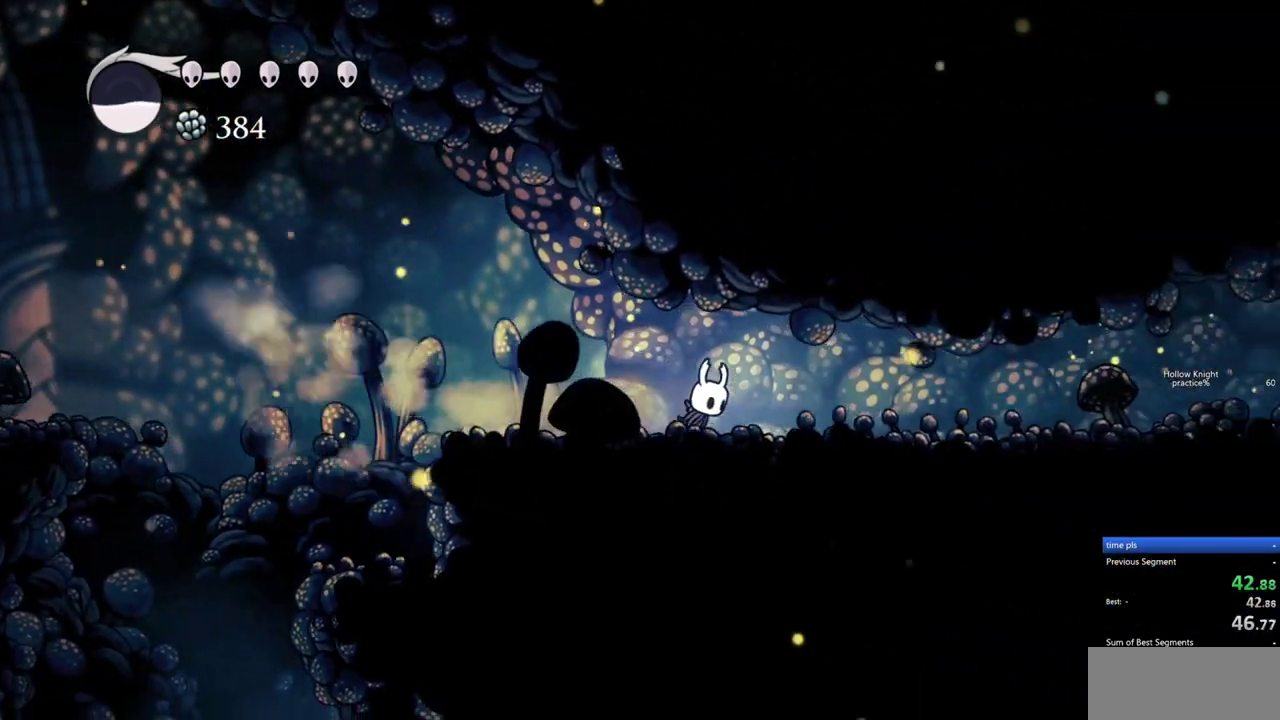
{"keys": ["right"], "events": []}
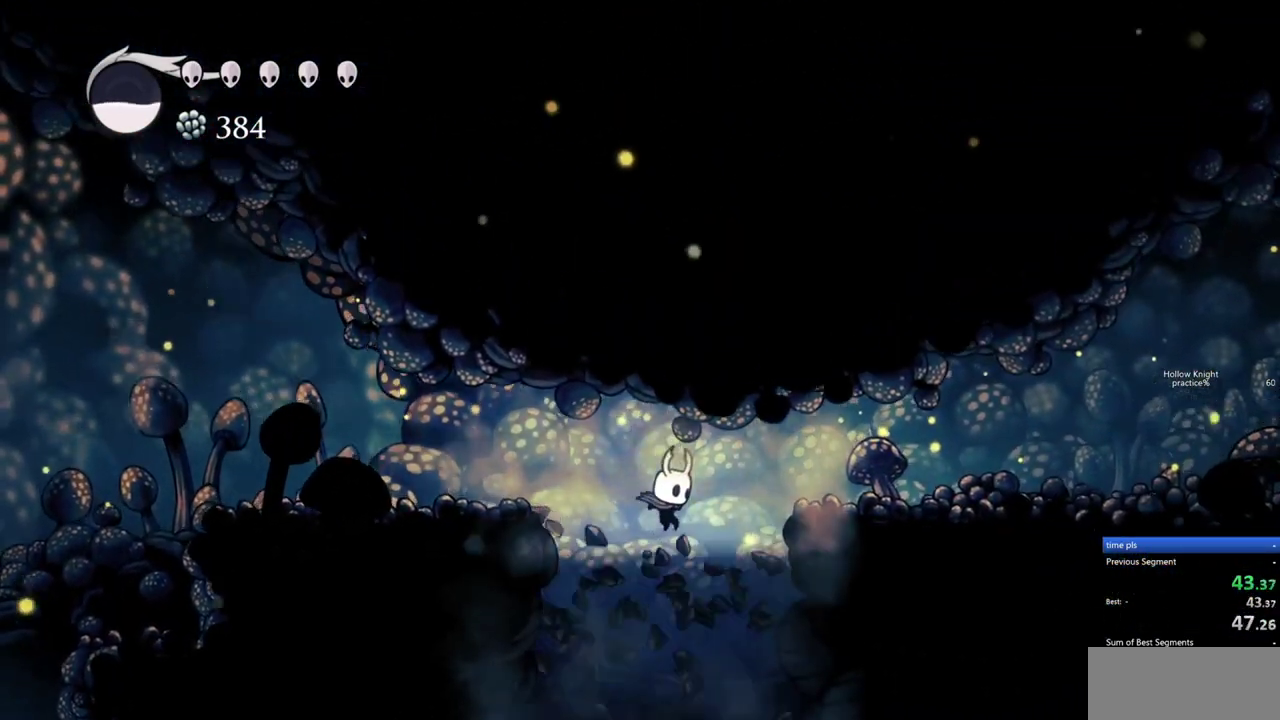
{"keys": ["right"], "events": [[83, "right", "up"], [467, "right", "down"]]}
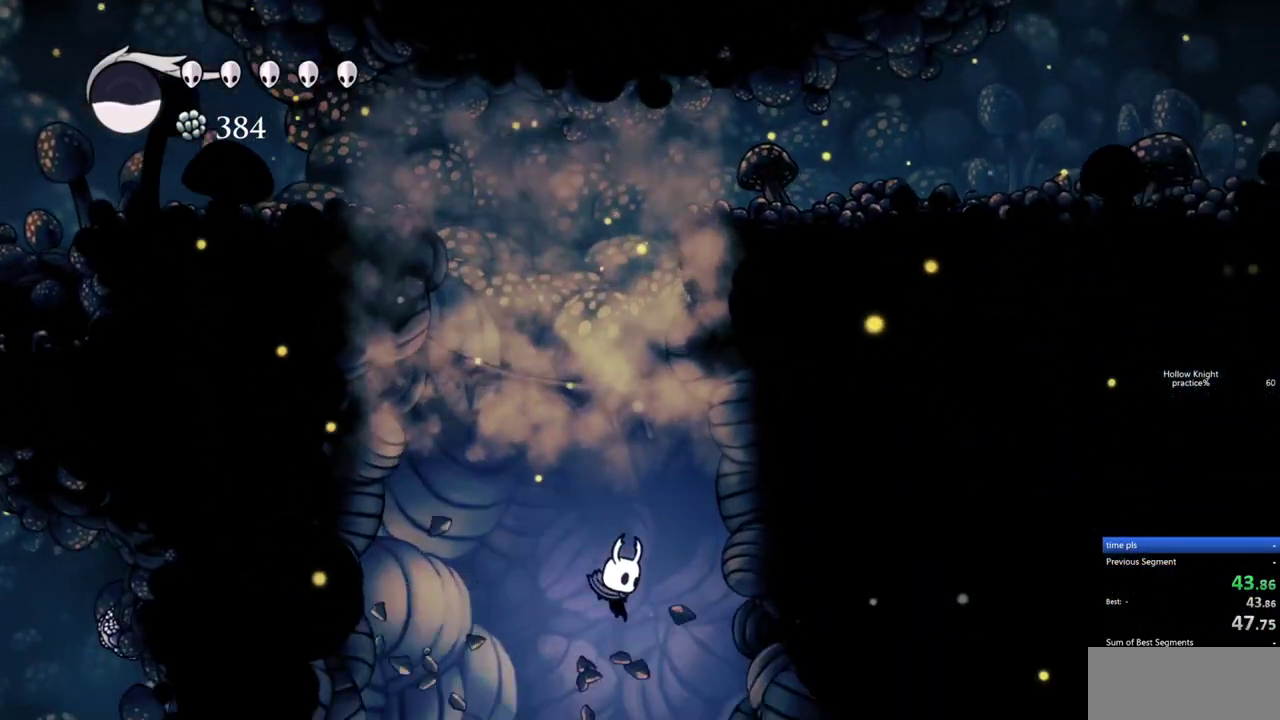
{"keys": [], "events": [[283, "right", "up"]]}
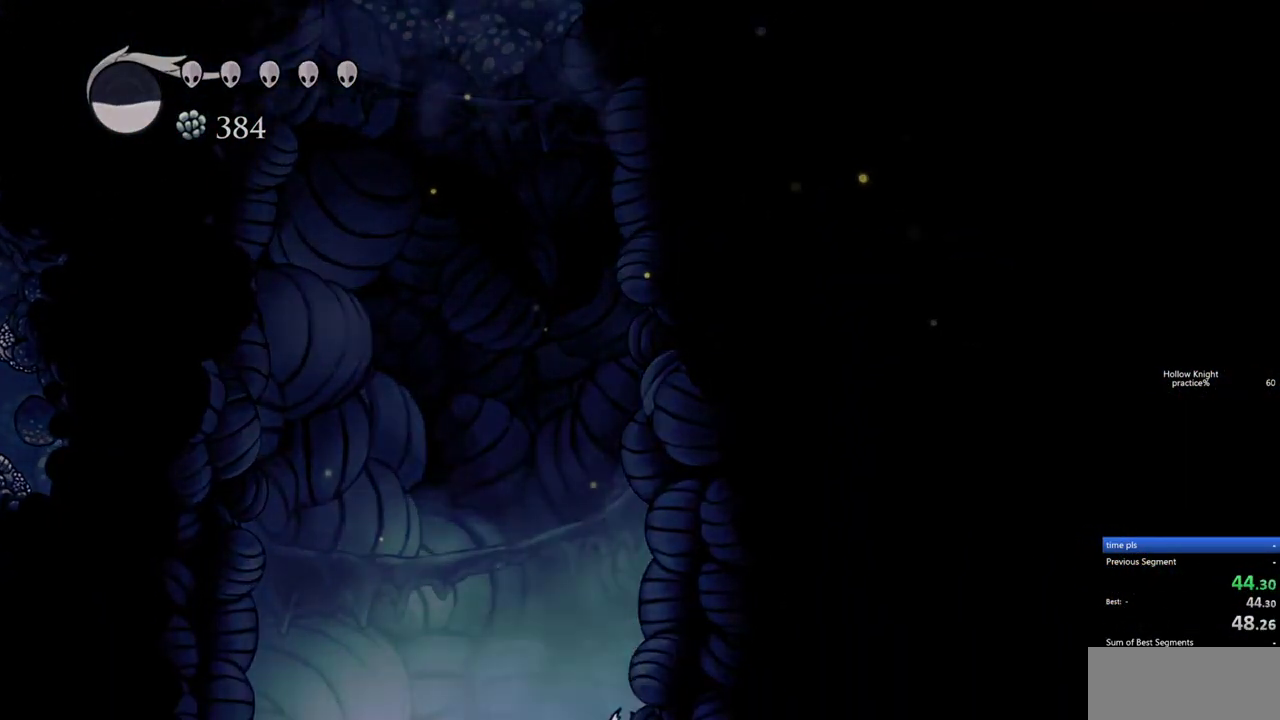
{"keys": [], "events": []}
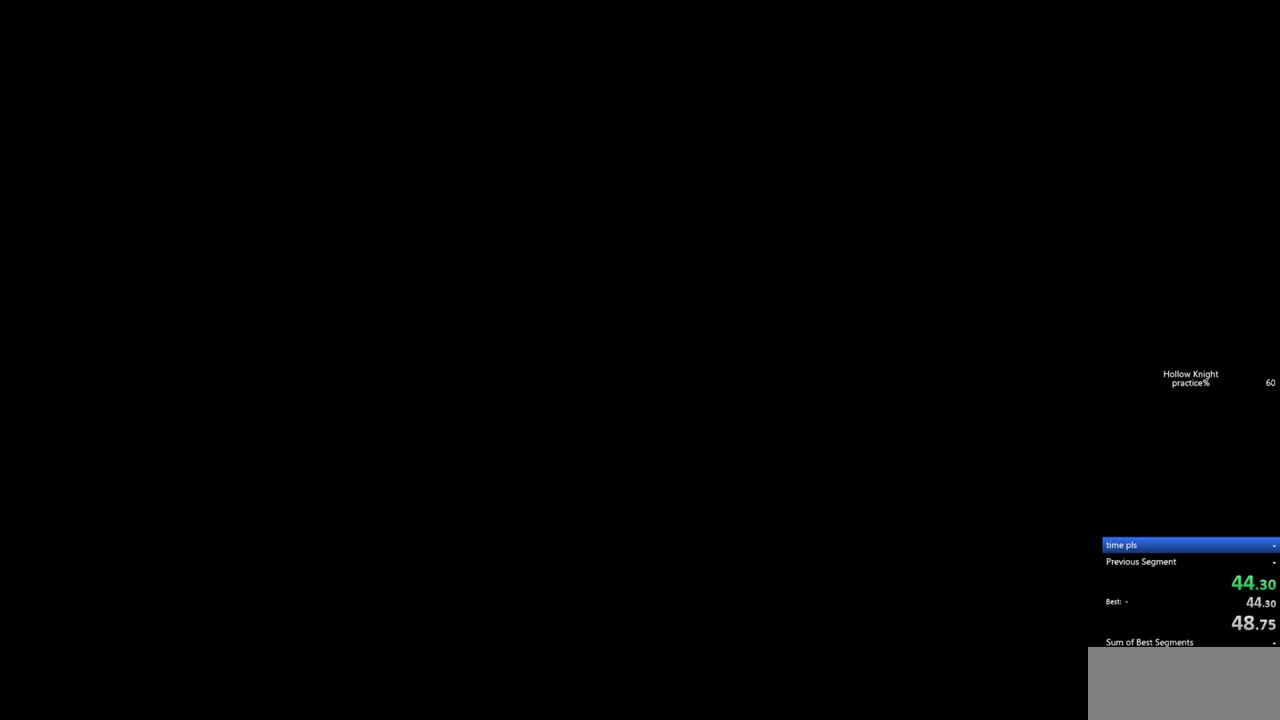
{"keys": [], "events": []}
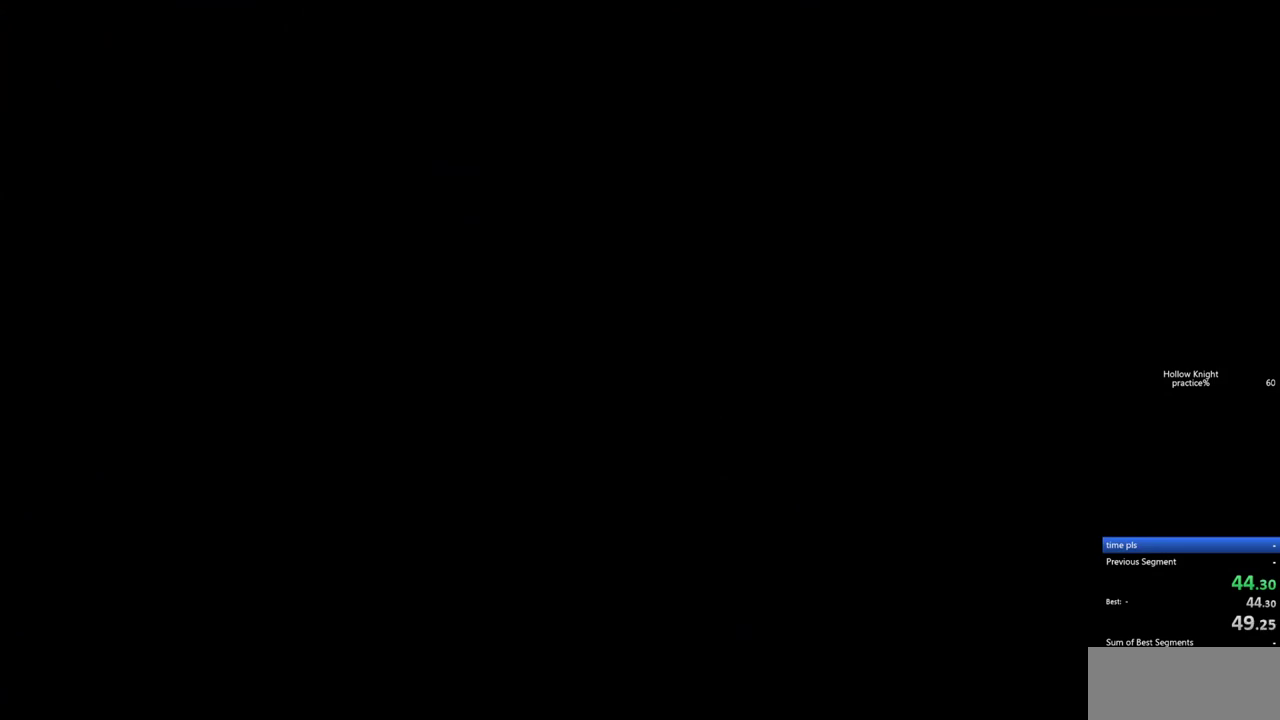
{"keys": [], "events": []}
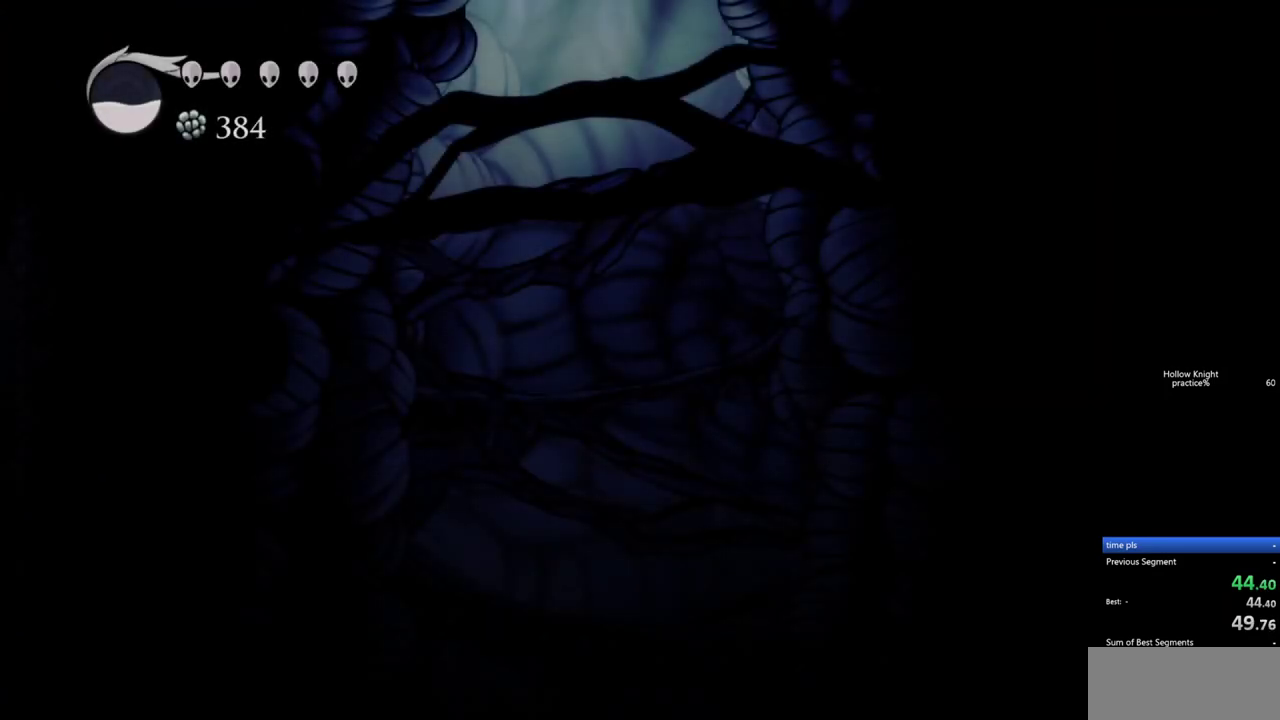
{"keys": ["right"], "events": [[400, "right", "down"]]}
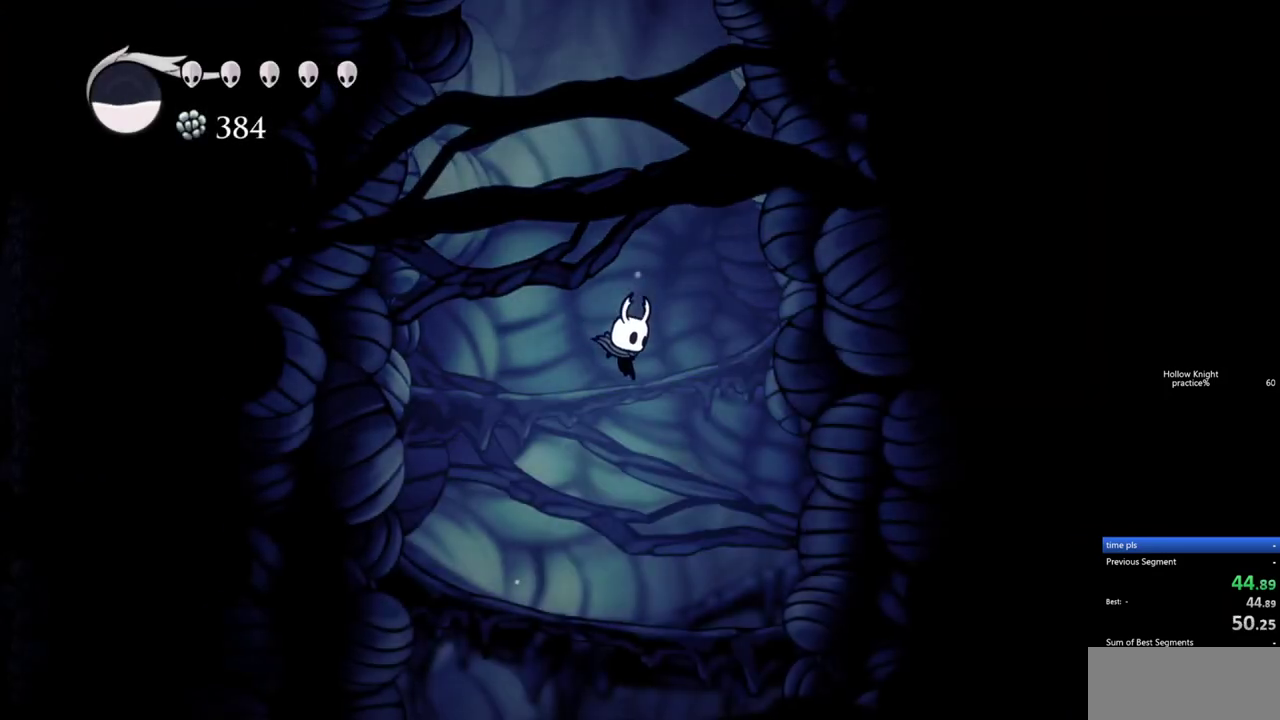
{"keys": [], "events": [[267, "right", "up"]]}
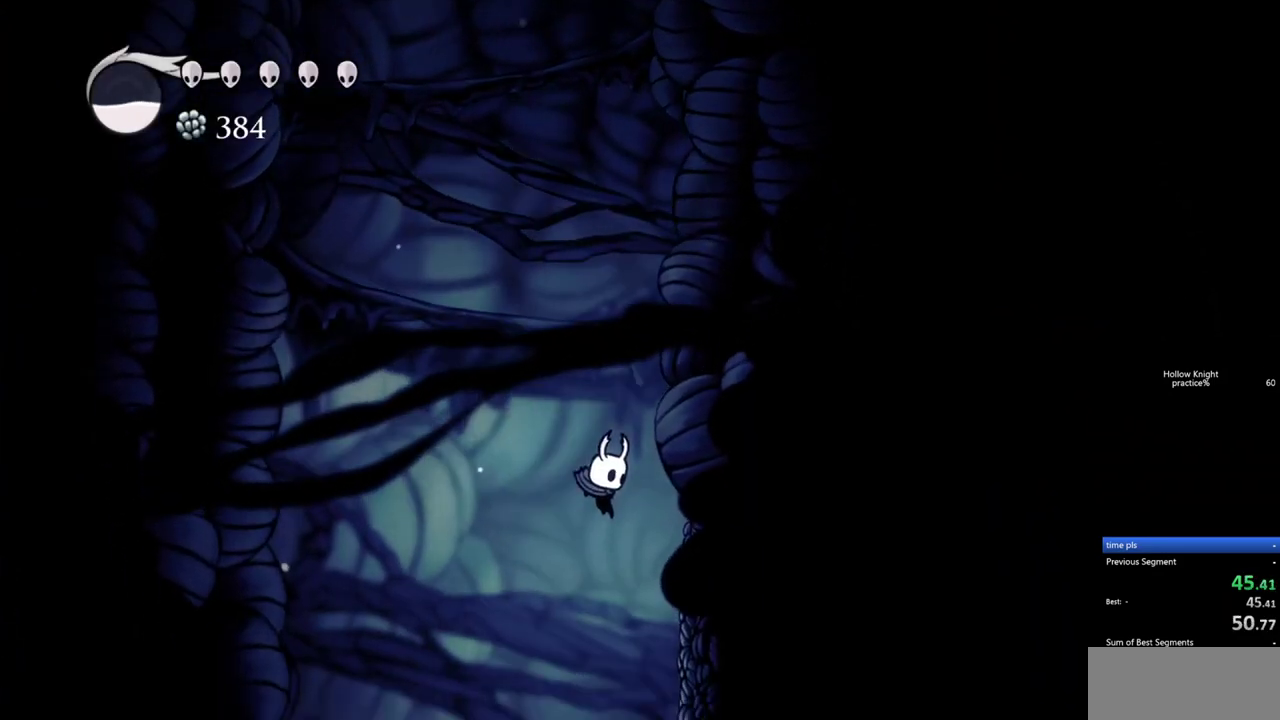
{"keys": [], "events": []}
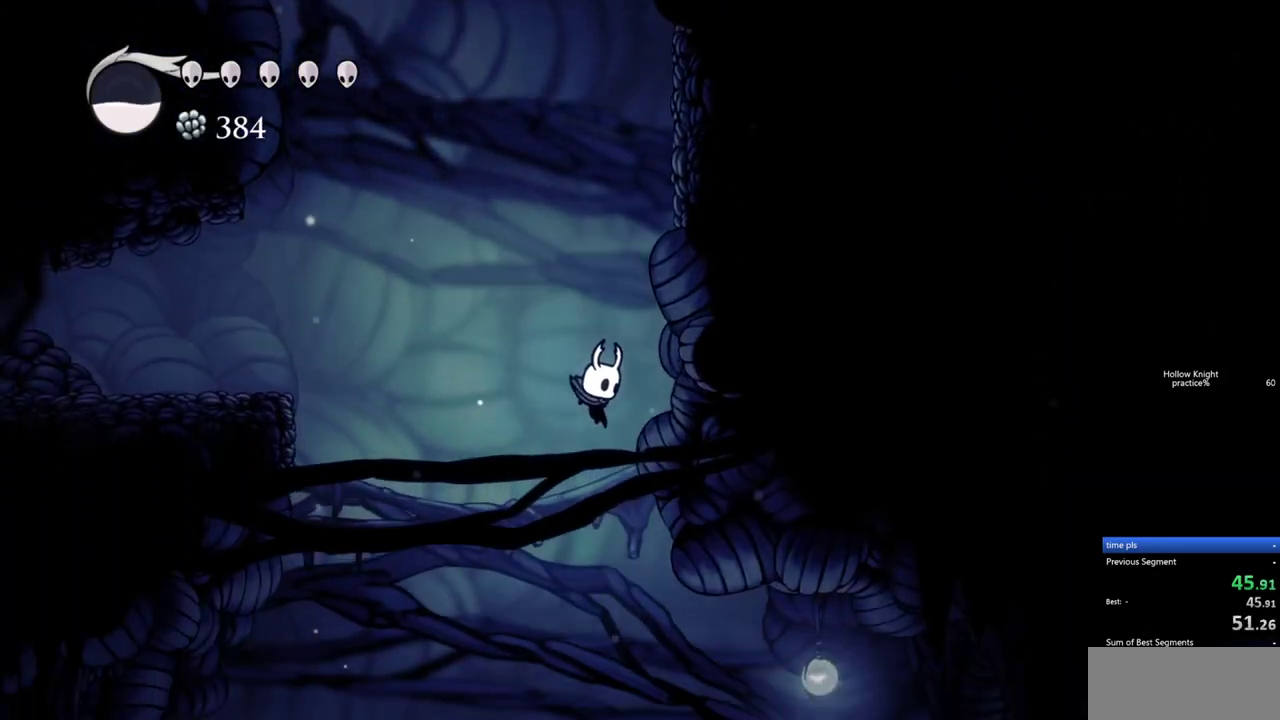
{"keys": ["right"], "events": [[350, "dash", "down"], [350, "right", "down"], [500, "dash", "up"]]}
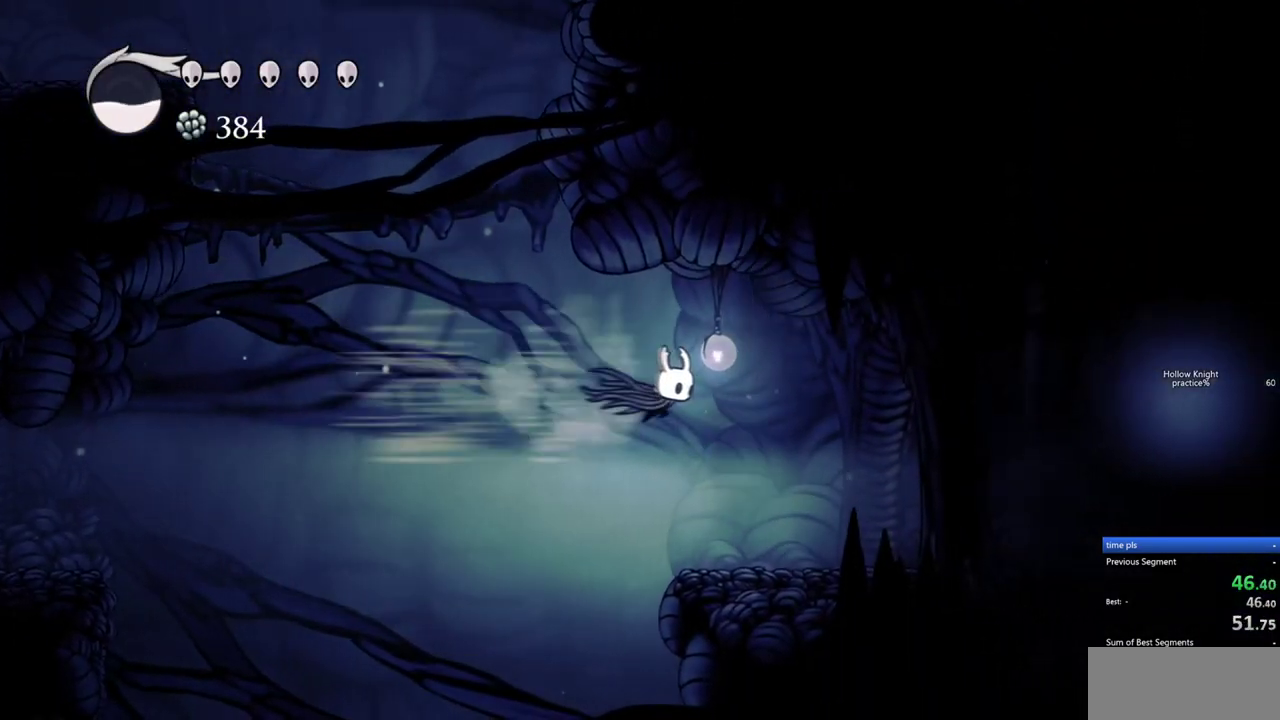
{"keys": ["right"], "events": [[133, "right", "up"], [367, "right", "down"]]}
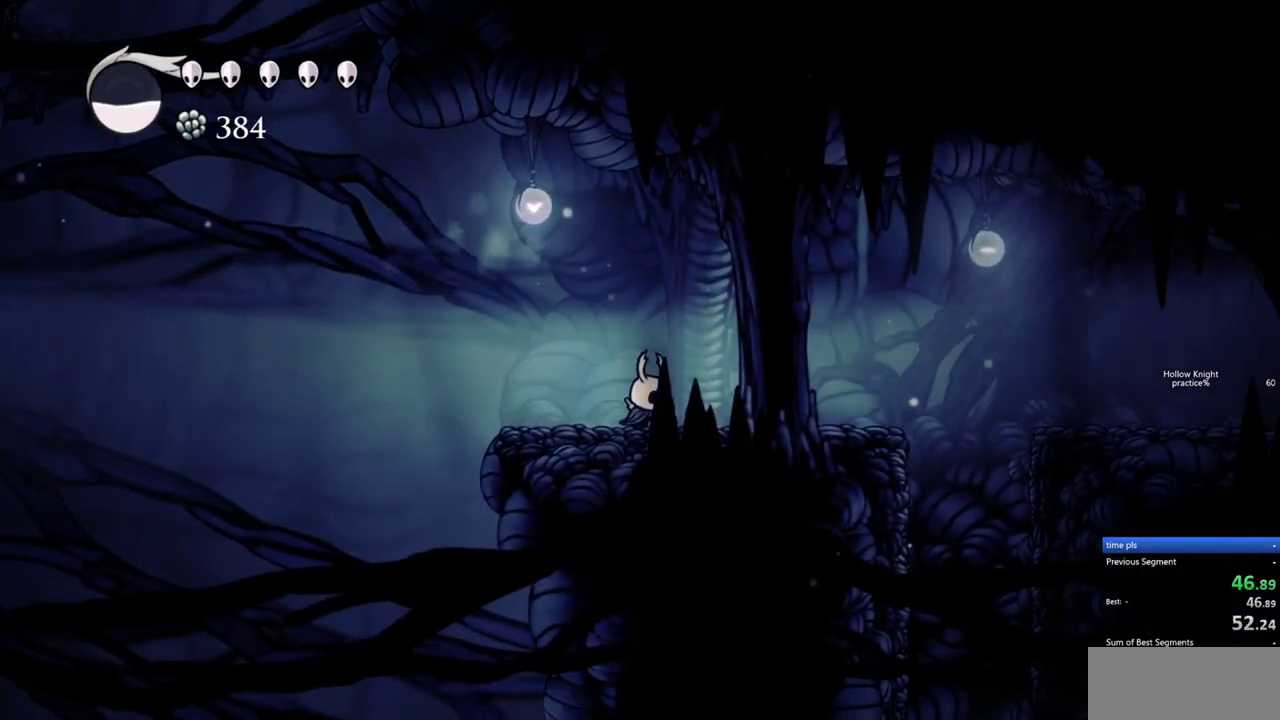
{"keys": ["right"], "events": [[50, "dash", "down"], [200, "dash", "up"]]}
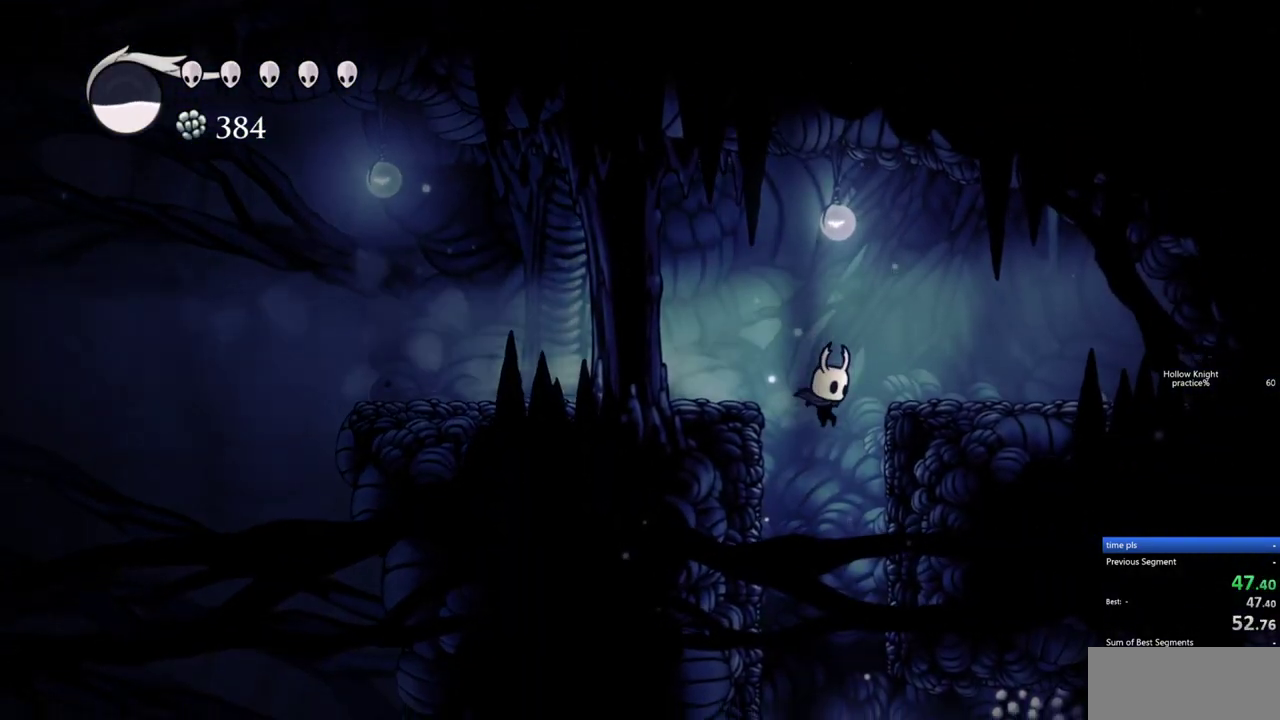
{"keys": ["dash", "right"], "events": [[17, "right", "up"], [400, "right", "down"], [483, "dash", "down"]]}
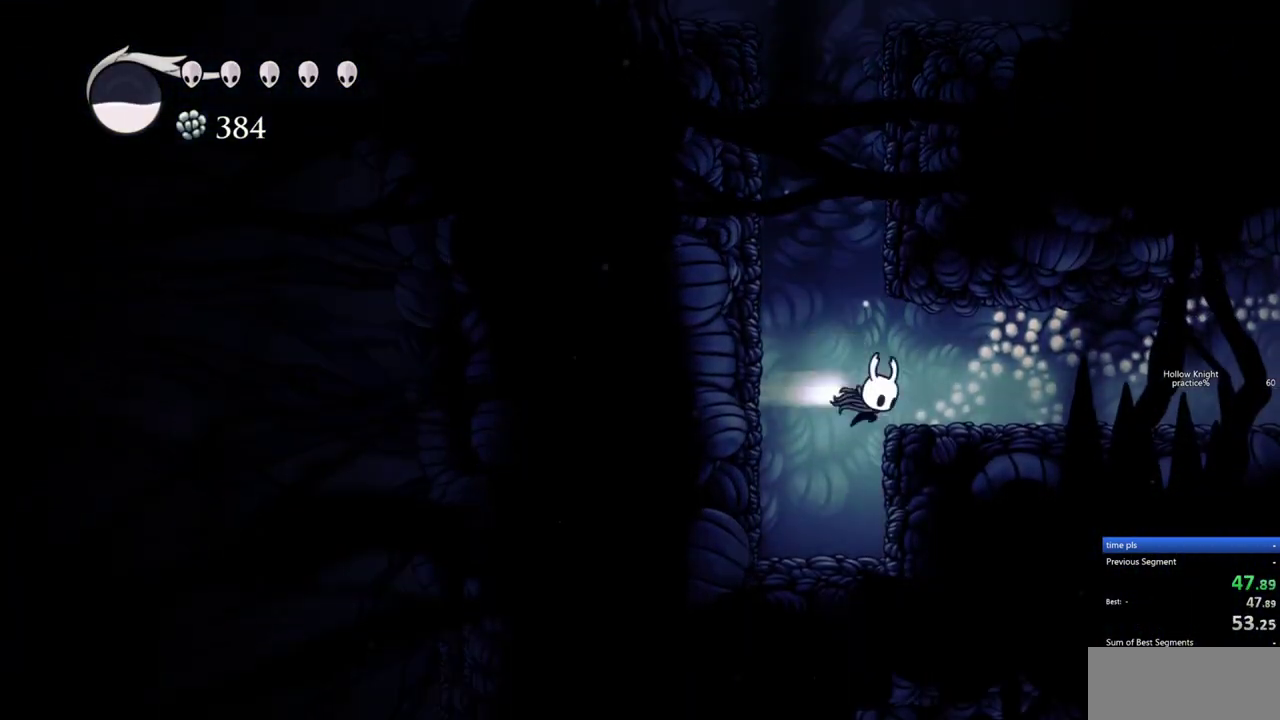
{"keys": ["right"], "events": [[133, "dash", "up"]]}
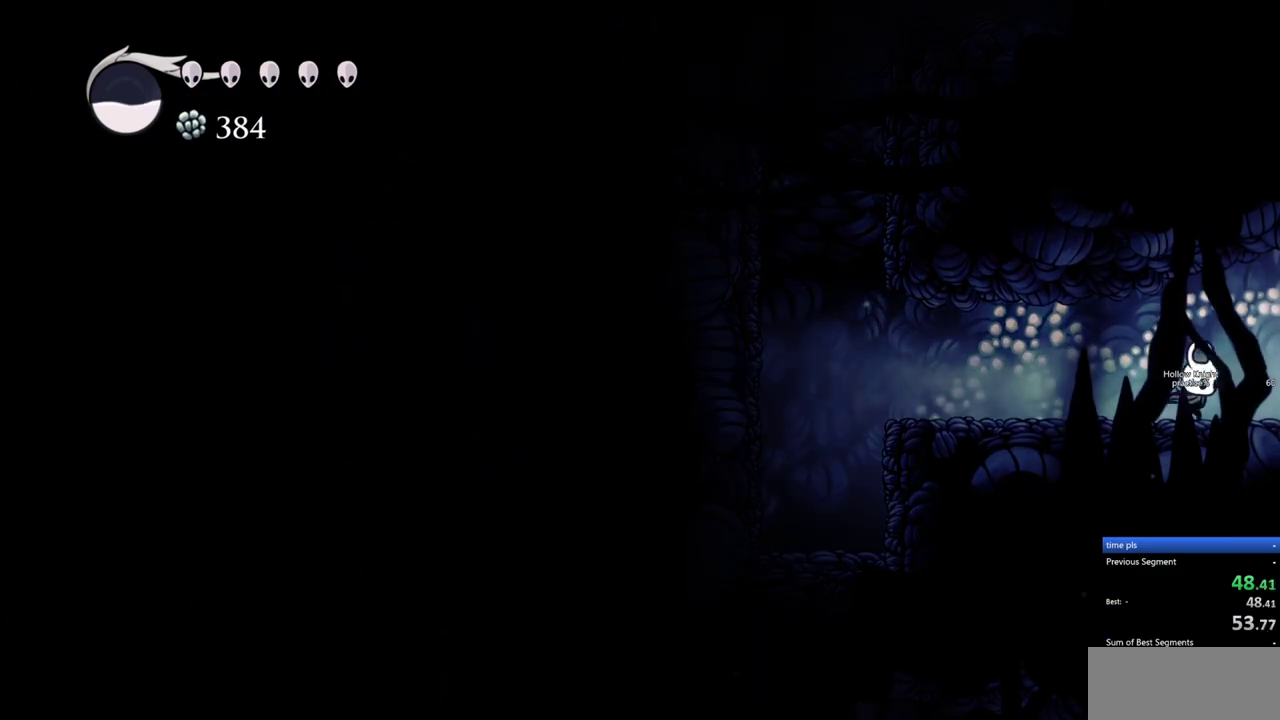
{"keys": ["right"], "events": [[150, "dash", "down"], [250, "dash", "up"]]}
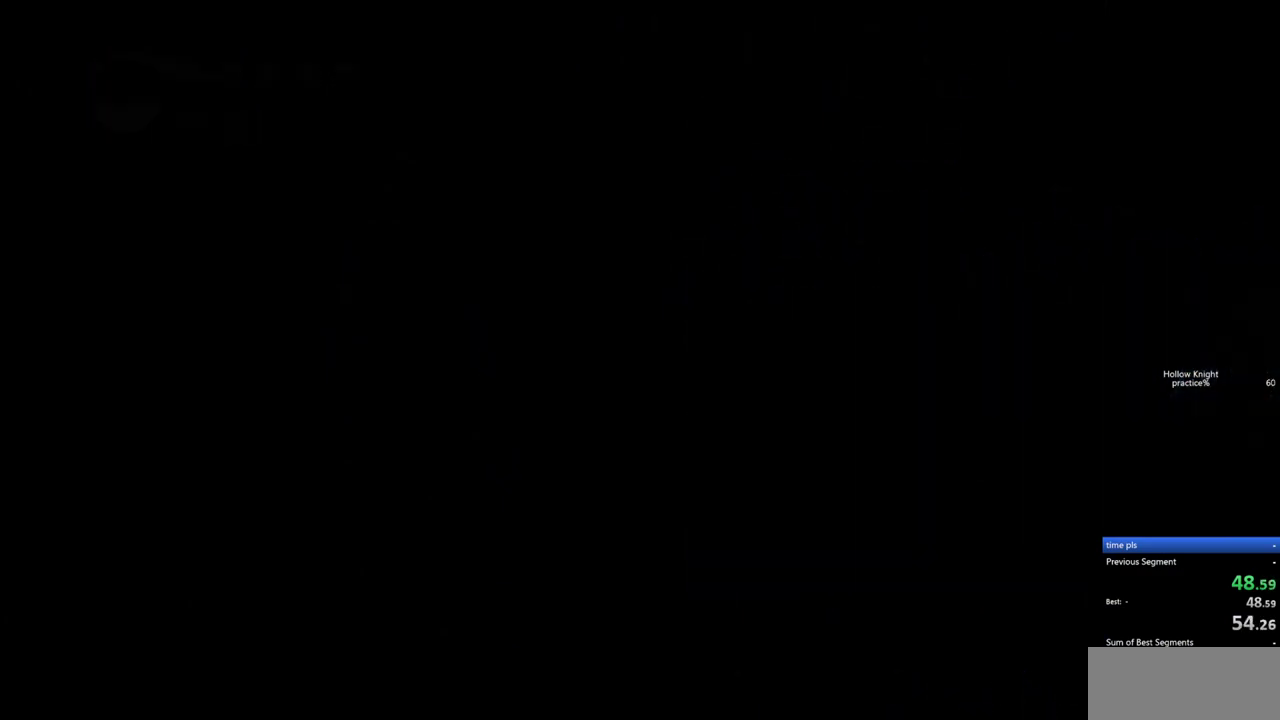
{"keys": ["right"], "events": [[67, "dash", "down"], [117, "dash", "up"], [167, "dash", "down"], [217, "dash", "up"], [300, "dash", "down"], [350, "dash", "up"], [450, "dash", "down"], [500, "dash", "up"]]}
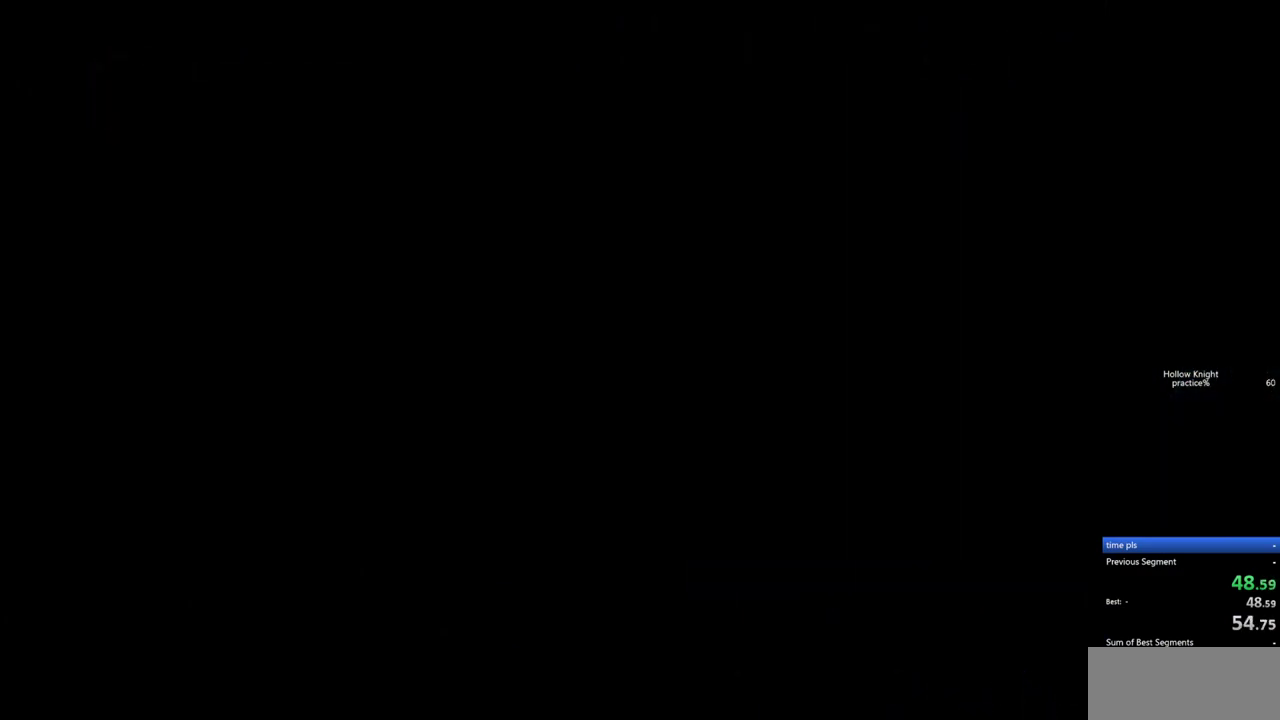
{"keys": ["dash", "right"], "events": [[33, "dash", "down"], [133, "dash", "up"], [183, "dash", "down"], [233, "dash", "up"], [267, "dash", "down"], [367, "dash", "up"], [417, "dash", "down"], [467, "dash", "up"], [500, "dash", "down"]]}
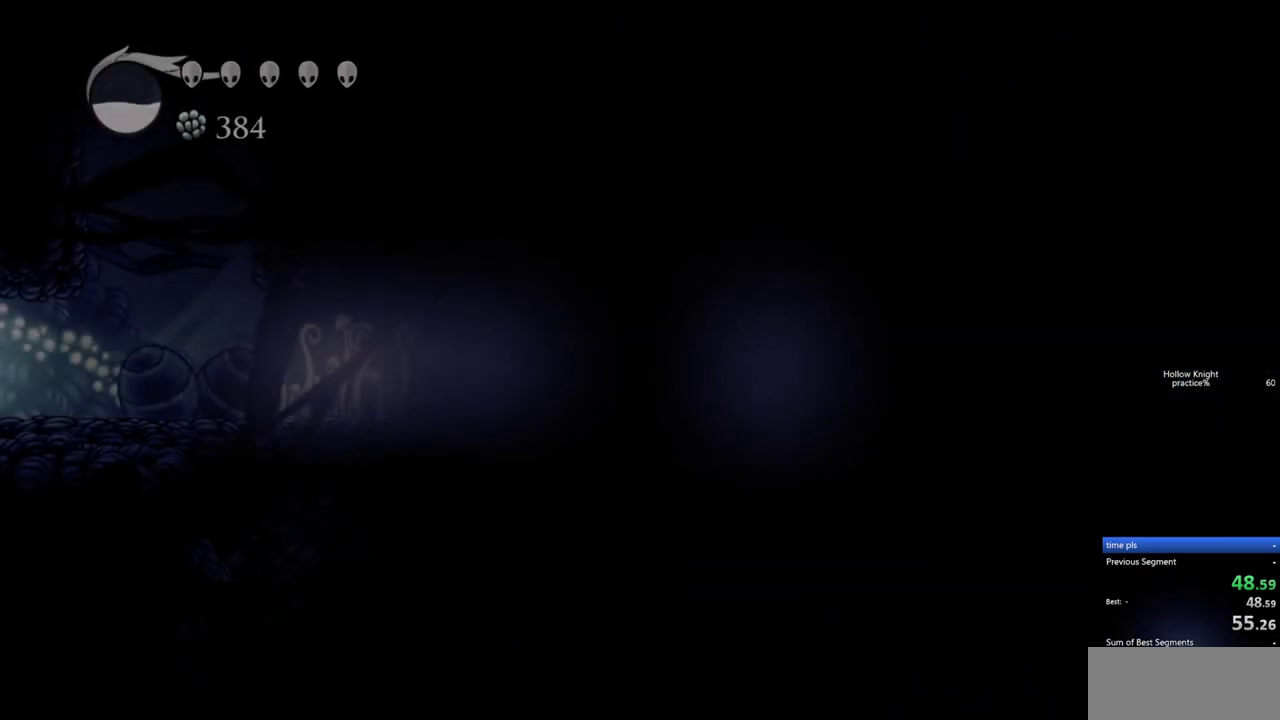
{"keys": ["right"], "events": [[100, "dash", "up"], [150, "dash", "down"], [200, "dash", "up"], [250, "dash", "down"], [333, "dash", "up"], [383, "dash", "down"], [433, "dash", "up"]]}
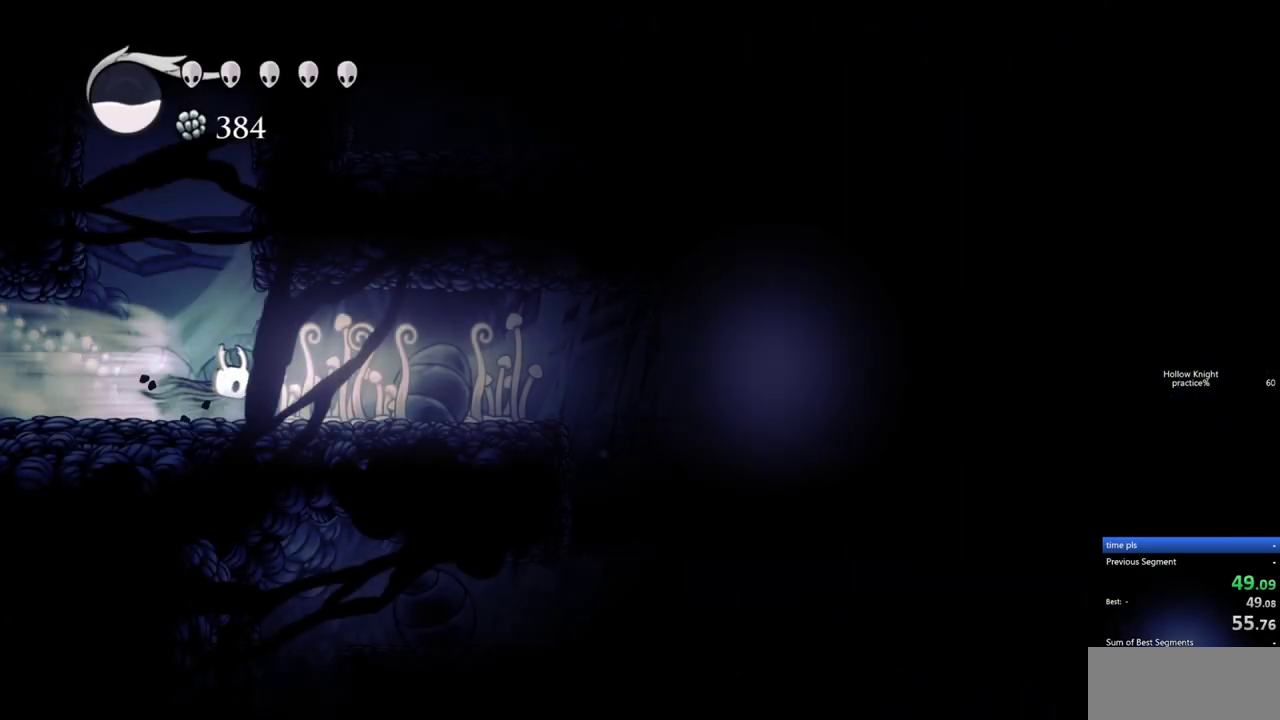
{"keys": ["right"], "events": [[17, "dash", "down"], [117, "dash", "up"]]}
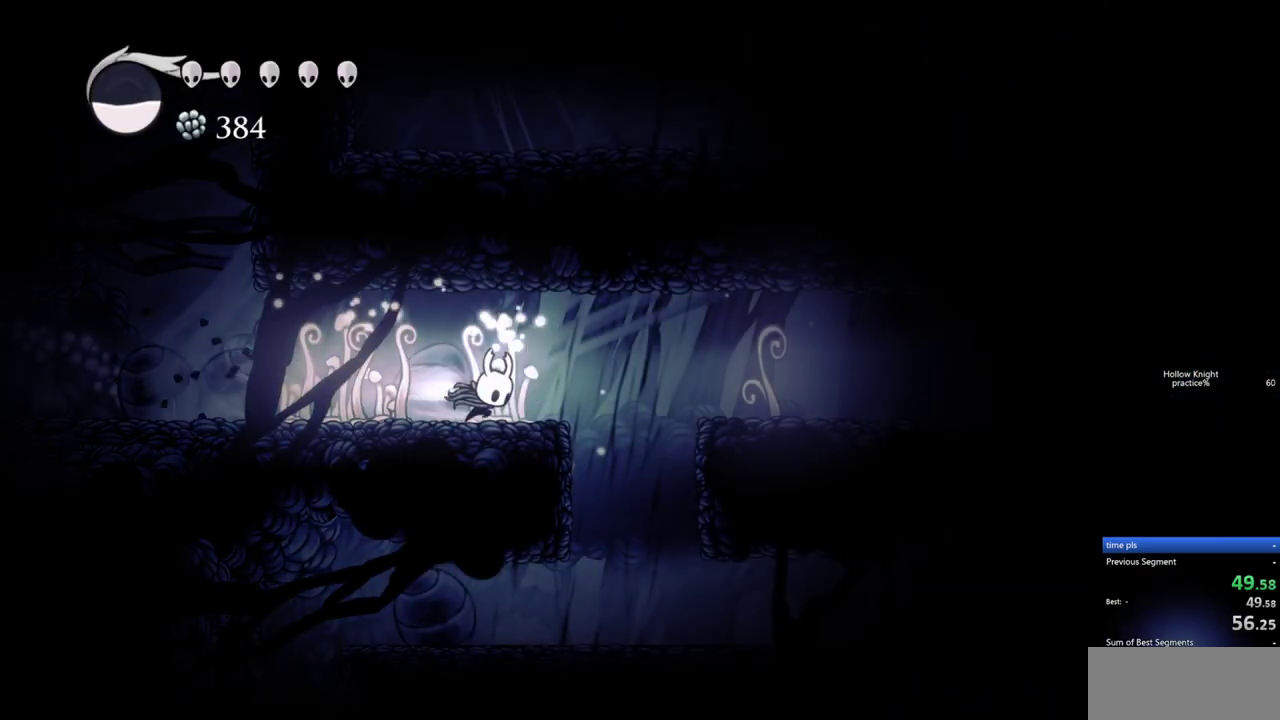
{"keys": ["right"], "events": [[33, "dash", "down"], [83, "dash", "up"], [83, "right", "up"], [233, "left", "down"], [267, "left", "up"], [367, "right", "down"]]}
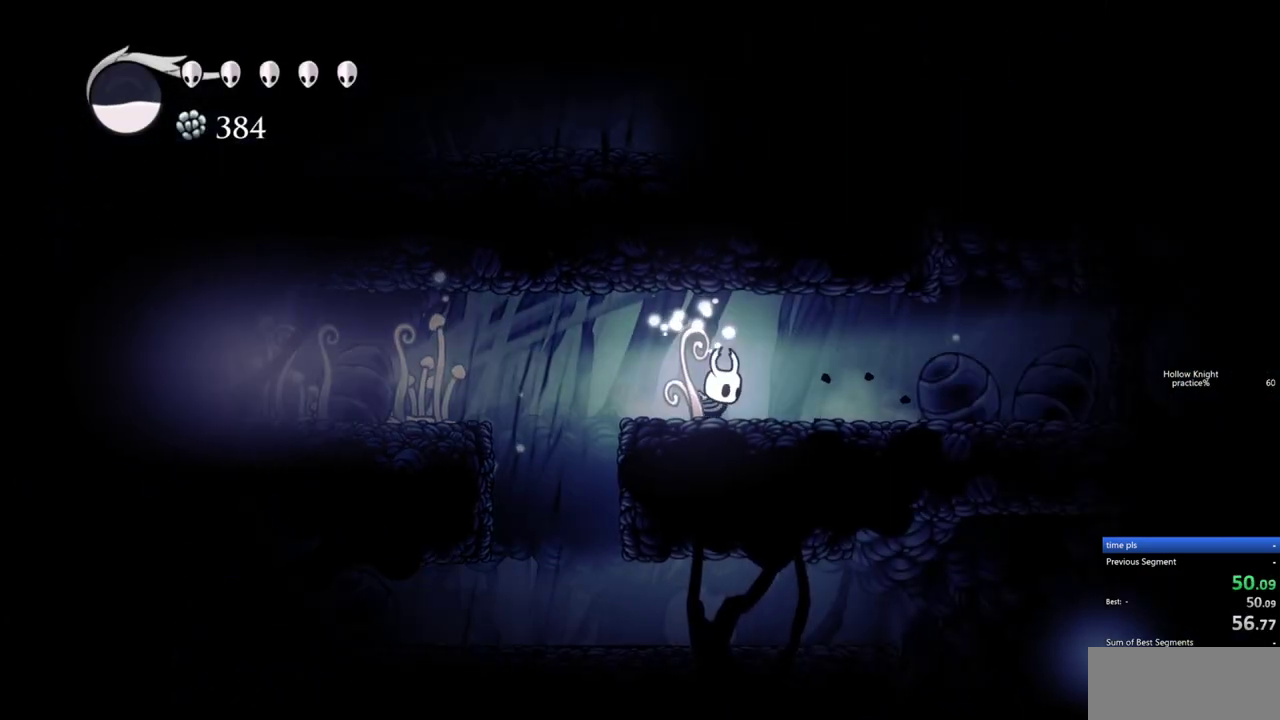
{"keys": ["jump", "left"], "events": [[100, "dash", "down"], [250, "dash", "up"], [383, "right", "up"], [433, "jump", "down"], [433, "left", "down"]]}
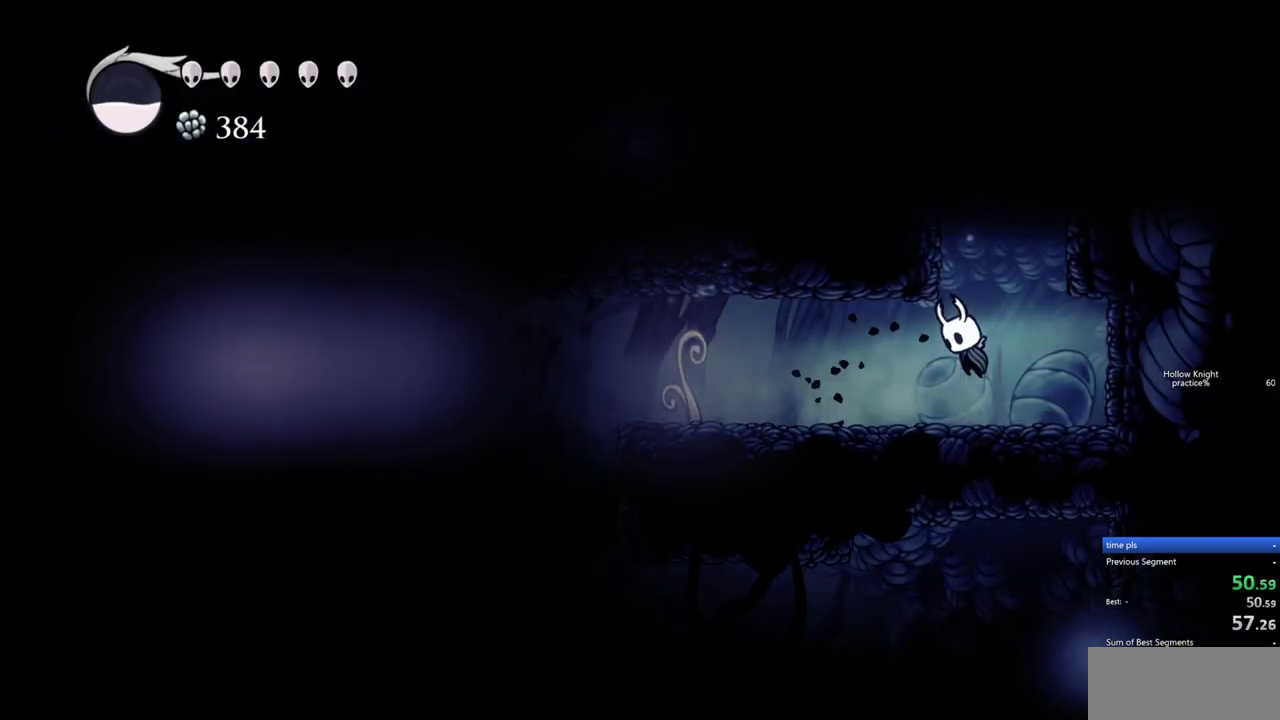
{"keys": ["jump", "right"], "events": [[250, "jump", "up"], [300, "jump", "down"], [450, "left", "up"], [483, "right", "down"]]}
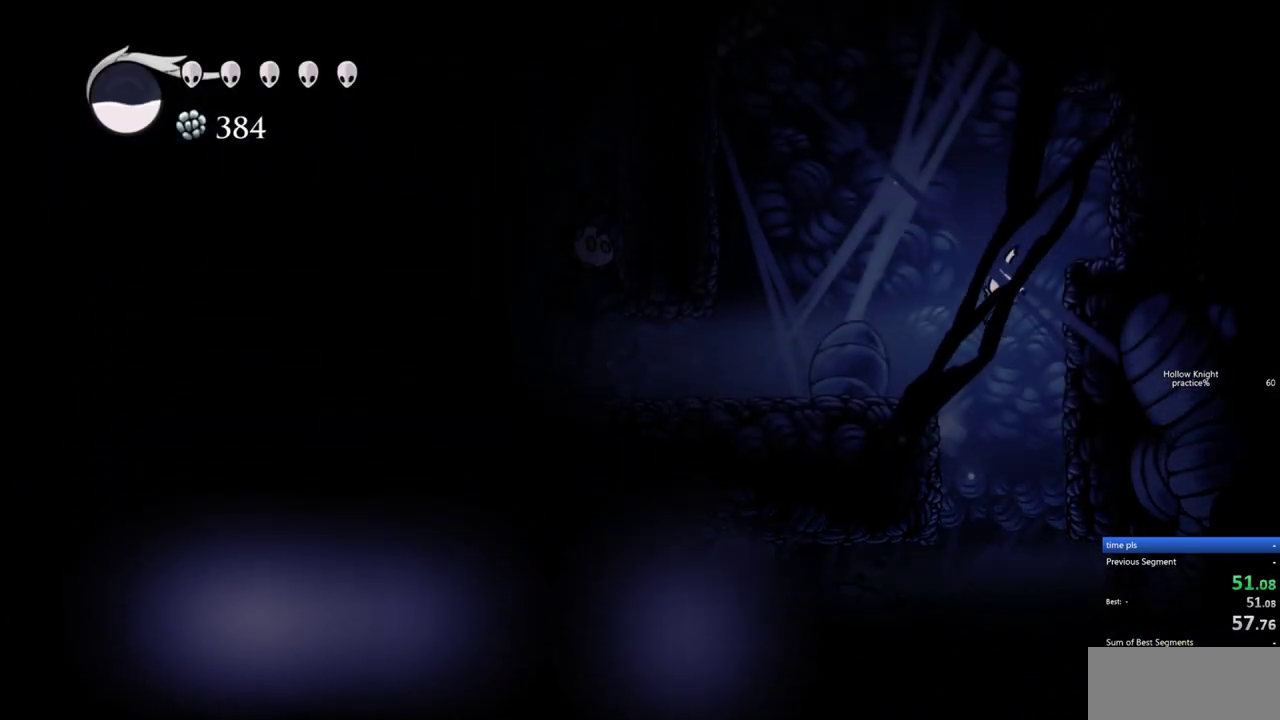
{"keys": [], "events": [[283, "spell", "down"], [317, "jump", "up"], [367, "right", "up"], [367, "spell", "up"]]}
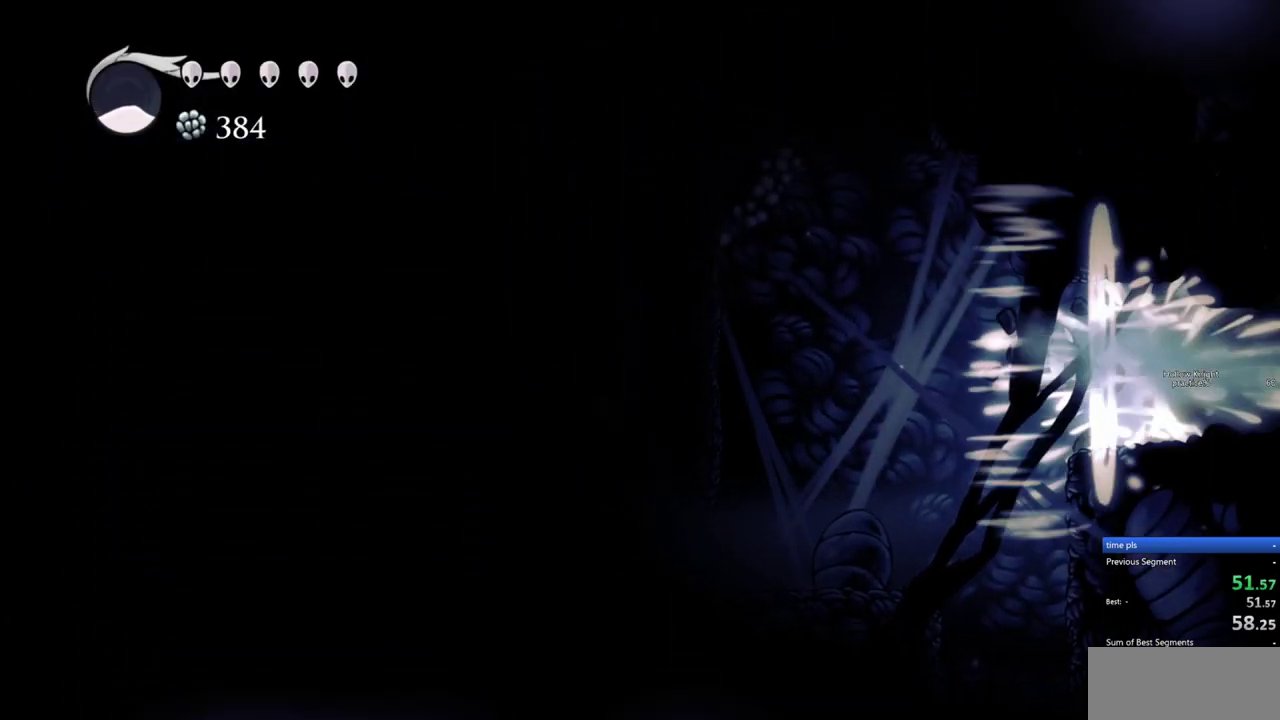
{"keys": ["right"], "events": [[150, "right", "down"], [250, "dash", "down"], [383, "dash", "up"]]}
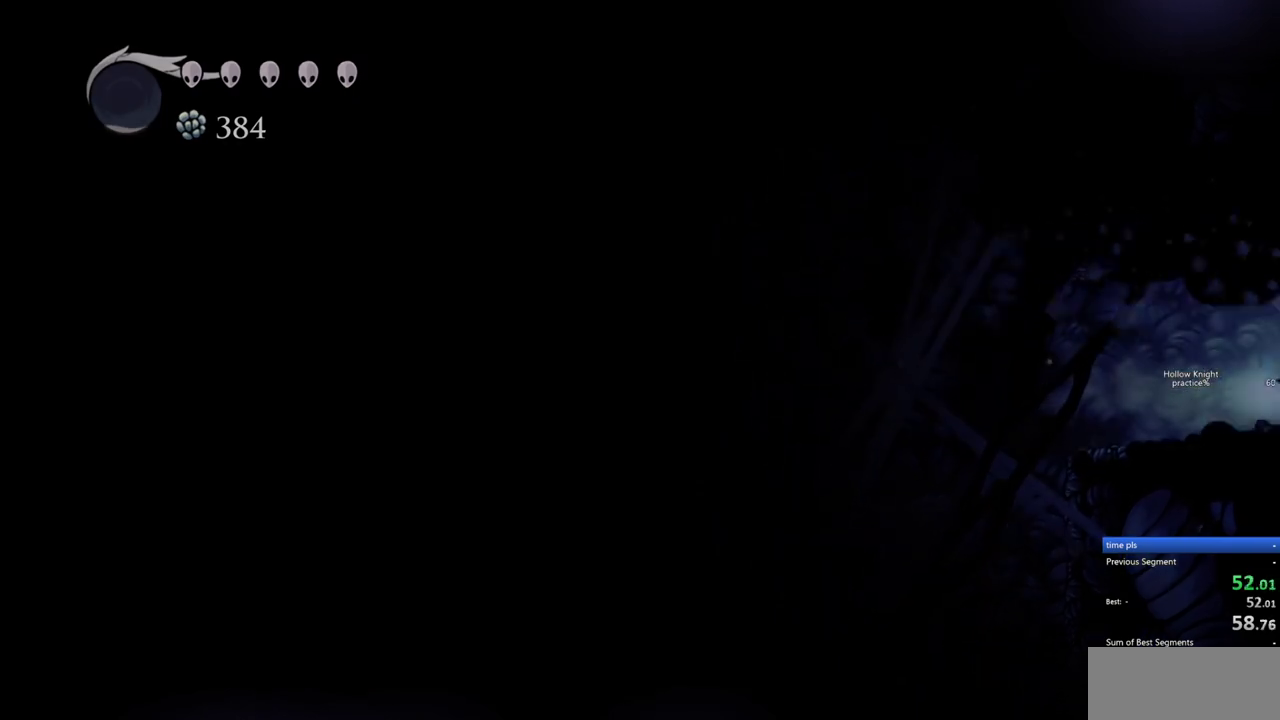
{"keys": ["dash", "right"], "events": [[217, "dash", "down"], [300, "dash", "up"], [350, "dash", "down"], [450, "dash", "up"], [500, "dash", "down"]]}
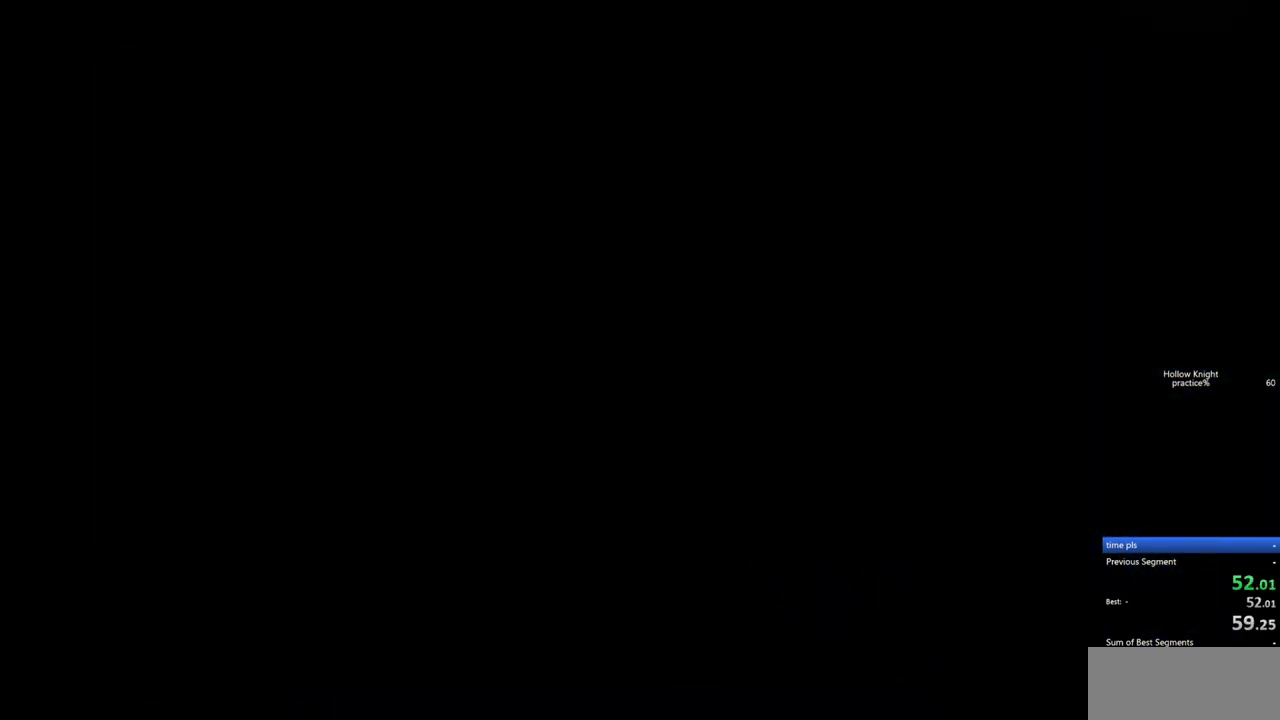
{"keys": ["dash", "right"], "events": [[33, "dash", "up"], [133, "dash", "down"], [183, "dash", "up"], [233, "dash", "down"], [267, "dash", "up"], [367, "dash", "down"], [417, "dash", "up"], [467, "dash", "down"]]}